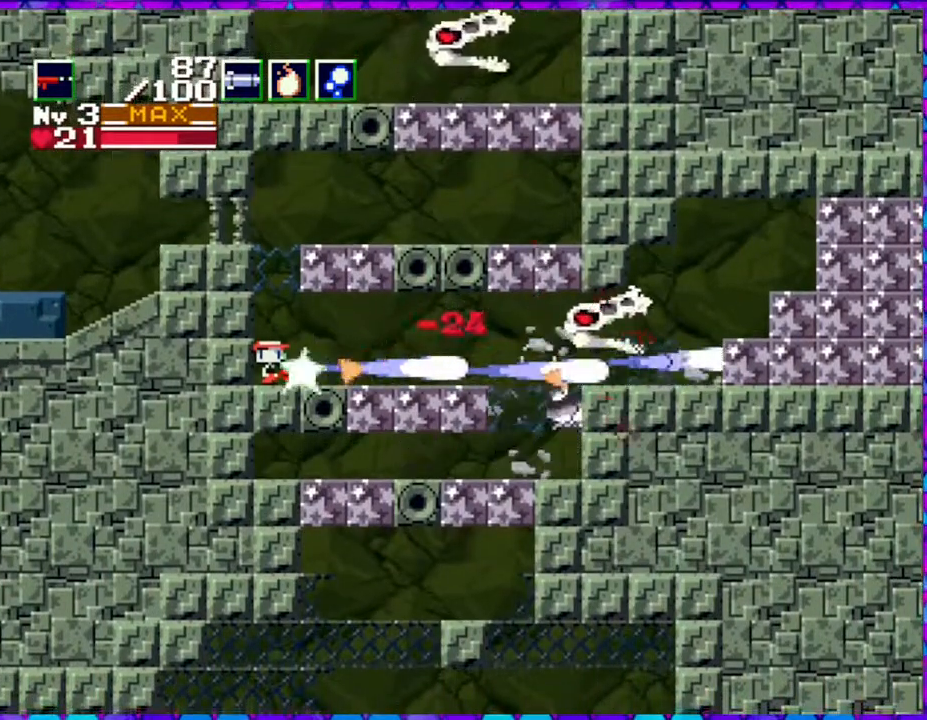
Gameplay with a controller (Nintendo layout); each line is a JSON object with the inputs held at the frame after it. "events" lists button and stick changes between this image and that frame as [ms after this image, input, new state], when the widget could be followed in between. Not read: L3 R3 left_stick.
{"buttons": ["Y"], "right_stick": "center", "events": []}
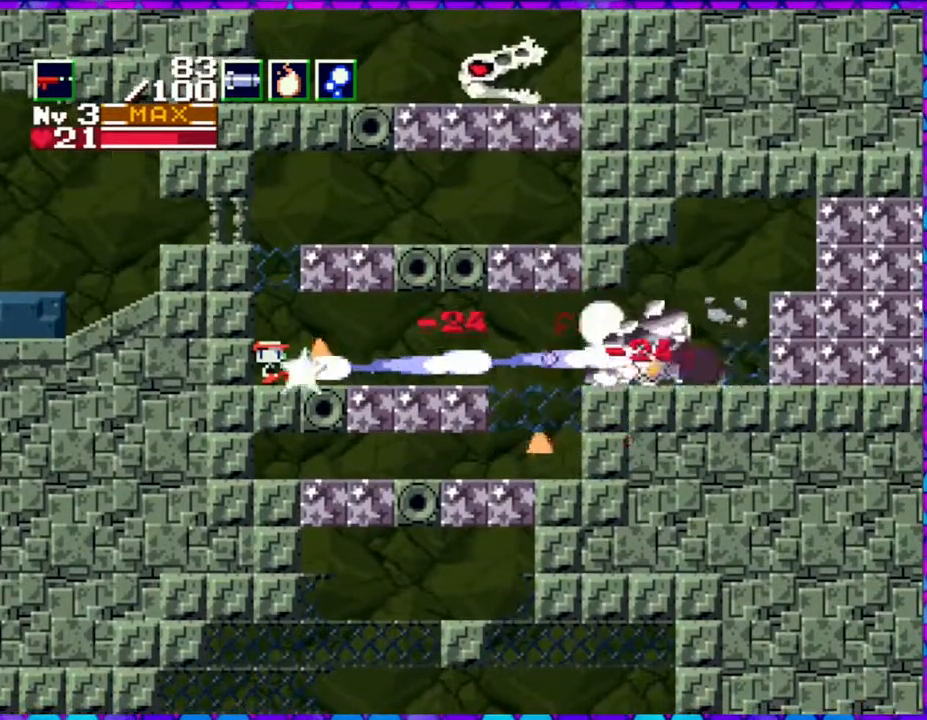
{"buttons": [], "right_stick": "center", "events": [[150, "Y", "up"]]}
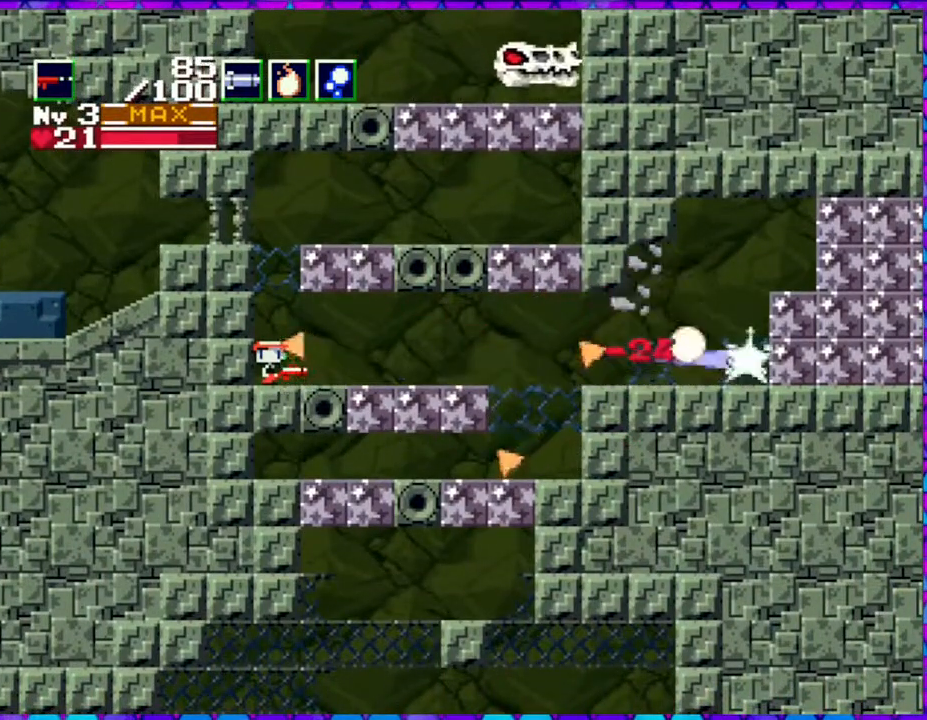
{"buttons": [], "right_stick": "center", "events": [[117, "R1", "down"], [283, "R1", "up"]]}
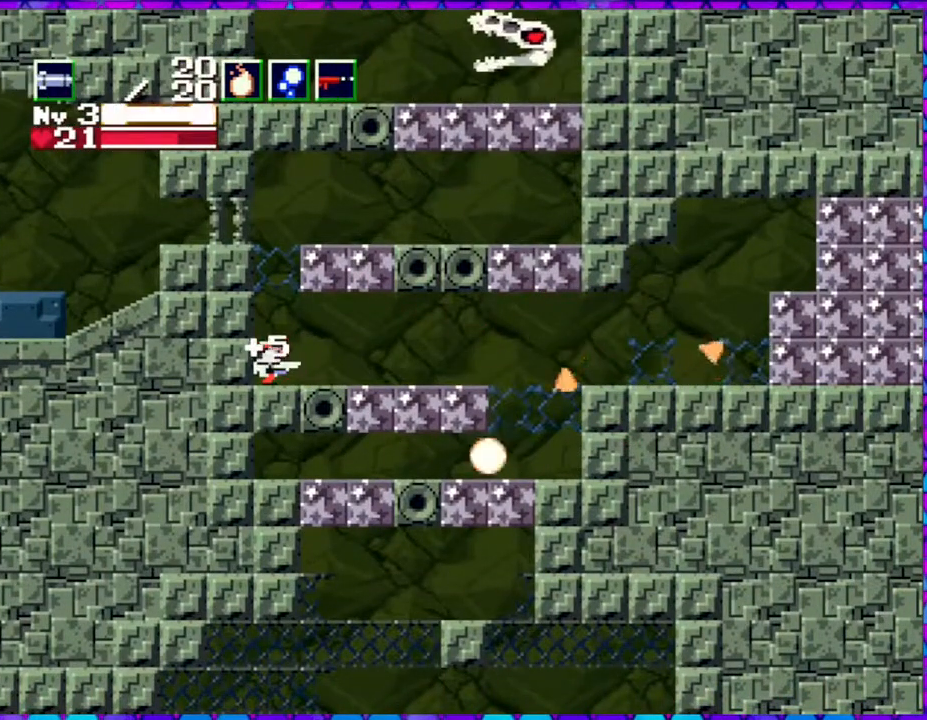
{"buttons": [], "right_stick": "center", "events": [[117, "R1", "down"], [233, "R1", "up"]]}
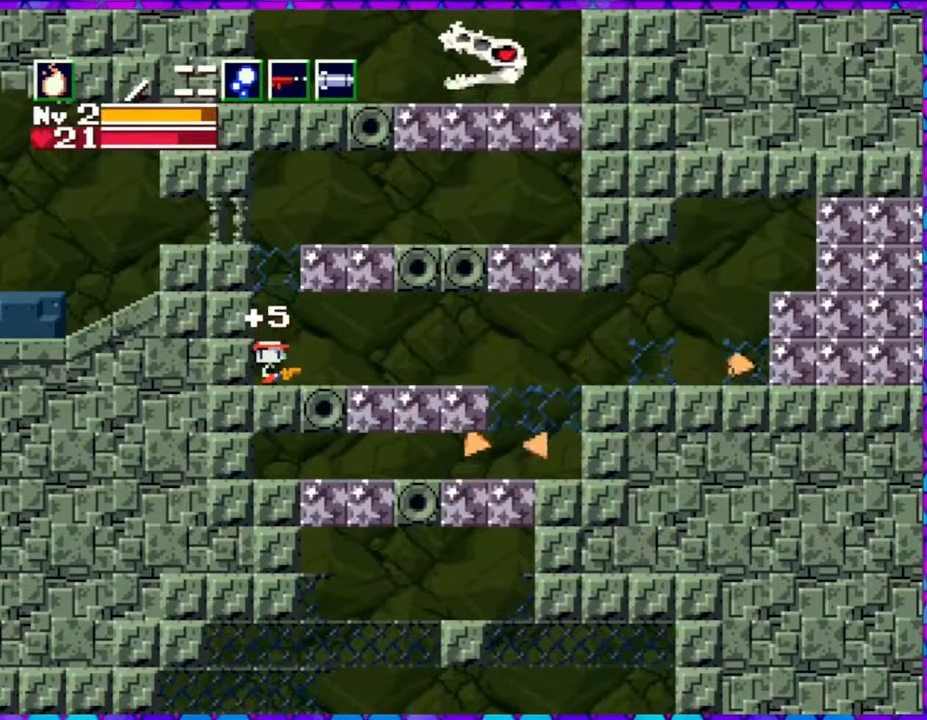
{"buttons": ["DPAD_RIGHT"], "right_stick": "center", "events": [[50, "DPAD_RIGHT", "down"]]}
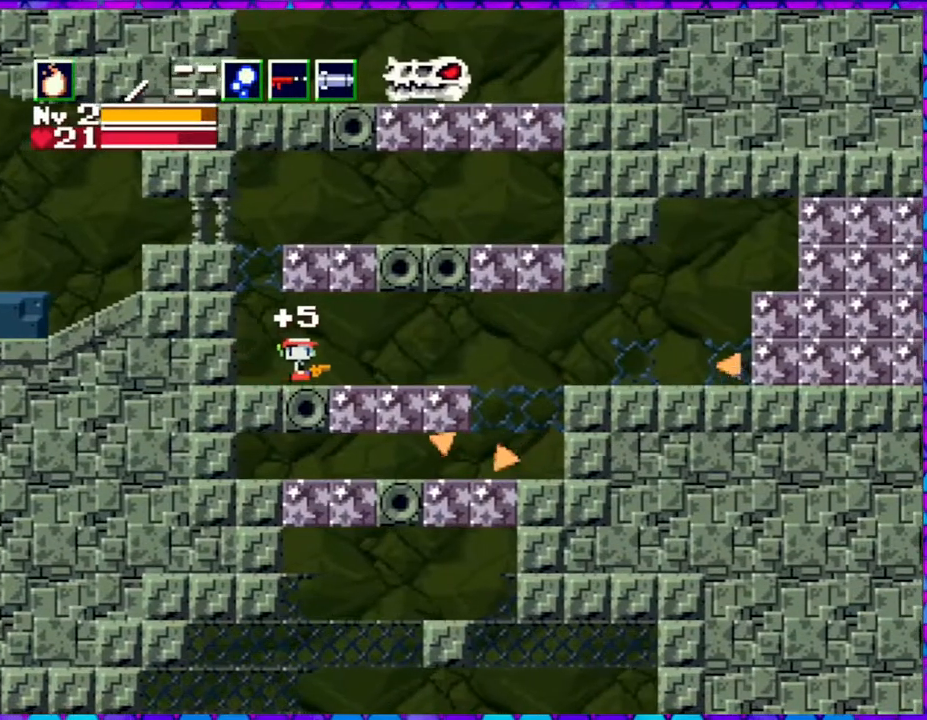
{"buttons": ["DPAD_RIGHT"], "right_stick": "center", "events": []}
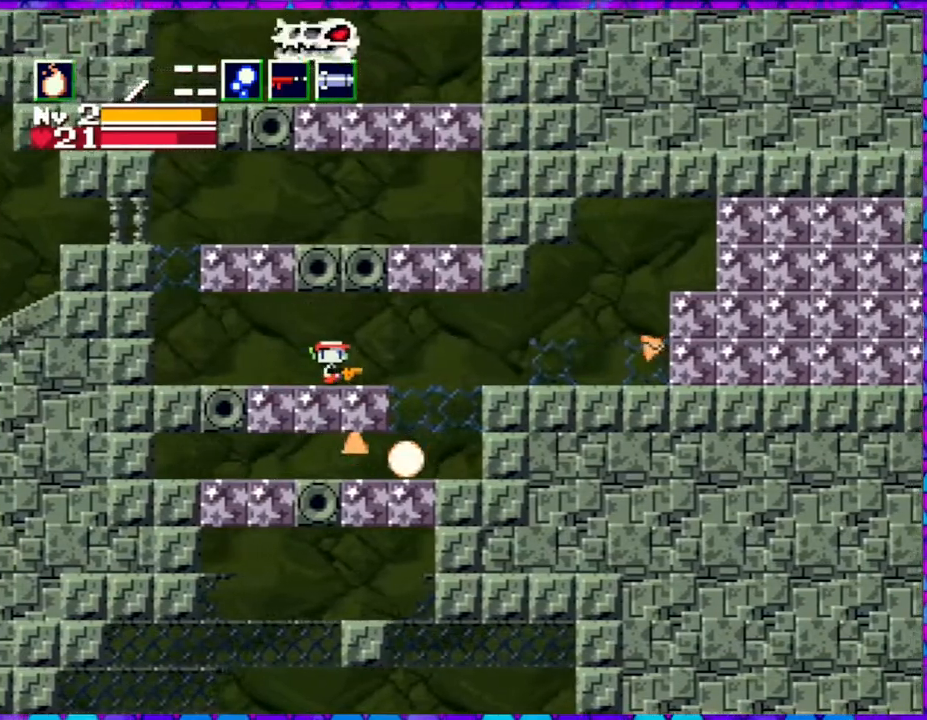
{"buttons": ["DPAD_RIGHT"], "right_stick": "center", "events": [[150, "B", "down"], [317, "B", "up"]]}
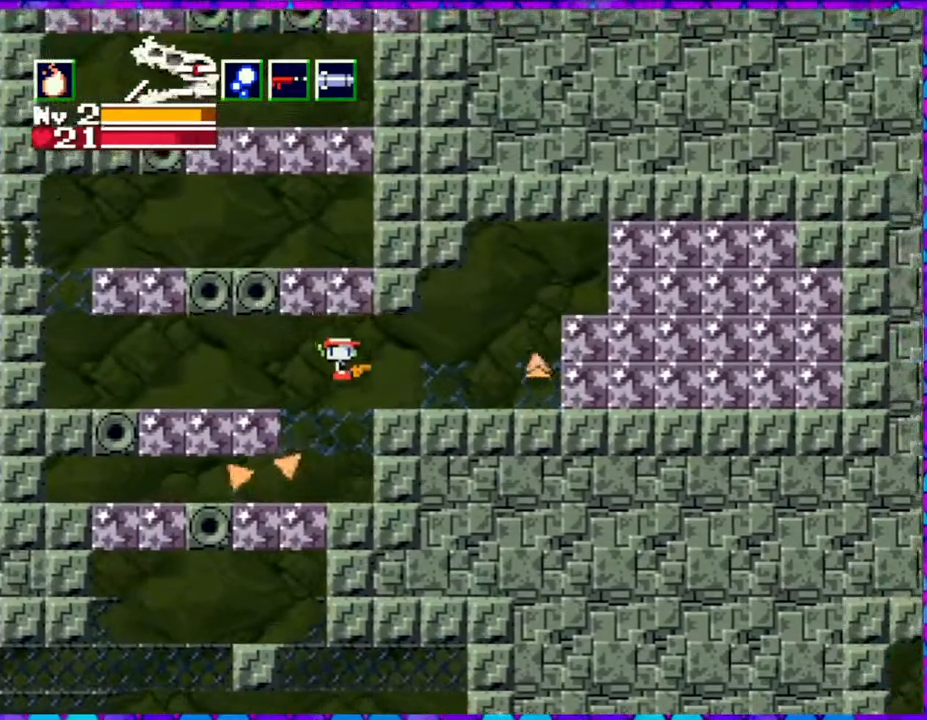
{"buttons": ["B", "DPAD_RIGHT"], "right_stick": "center", "events": [[383, "B", "down"]]}
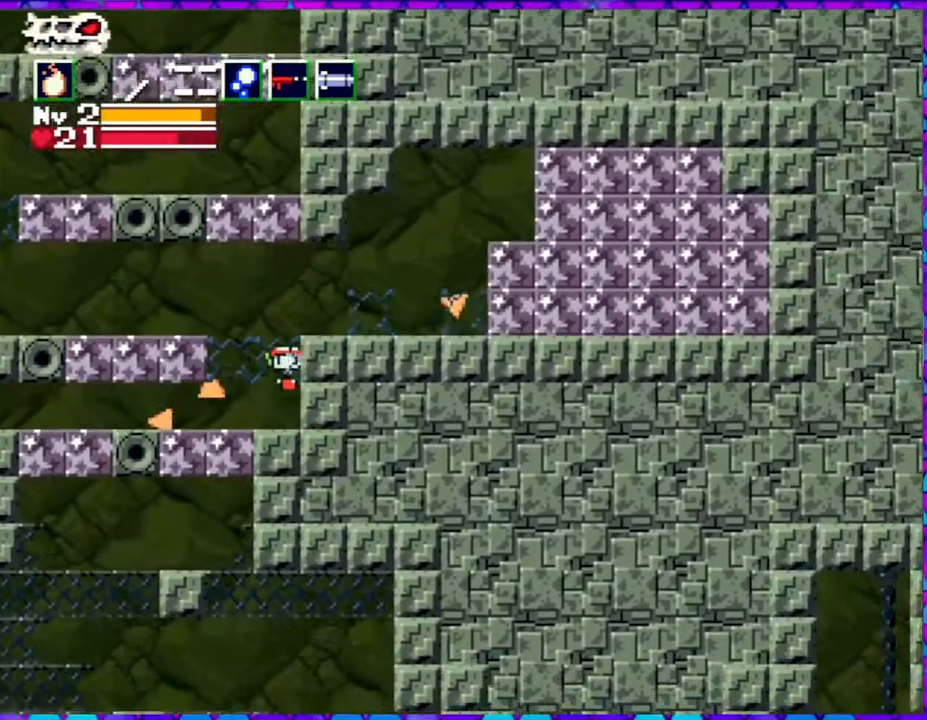
{"buttons": ["DPAD_RIGHT"], "right_stick": "center", "events": [[417, "B", "up"]]}
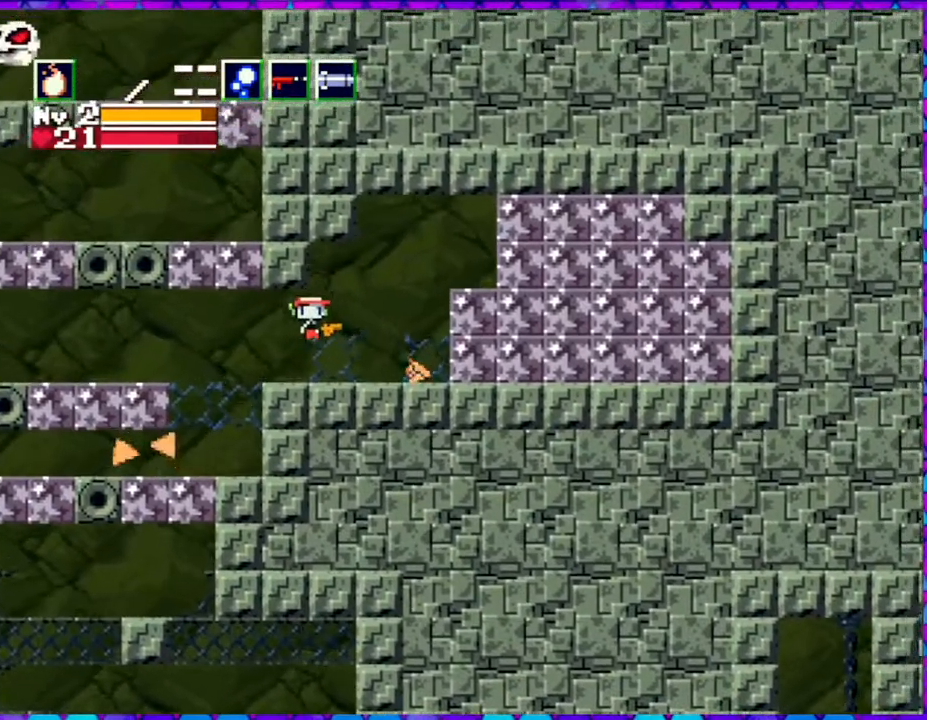
{"buttons": ["DPAD_RIGHT"], "right_stick": "center", "events": []}
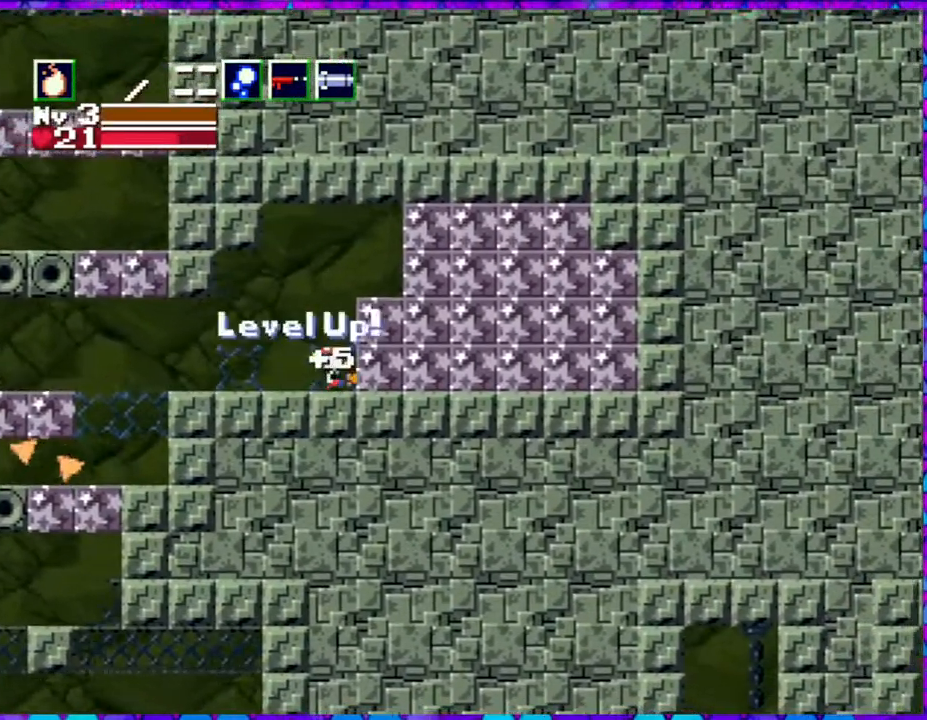
{"buttons": ["DPAD_LEFT"], "right_stick": "center", "events": [[100, "DPAD_RIGHT", "up"], [150, "DPAD_LEFT", "down"]]}
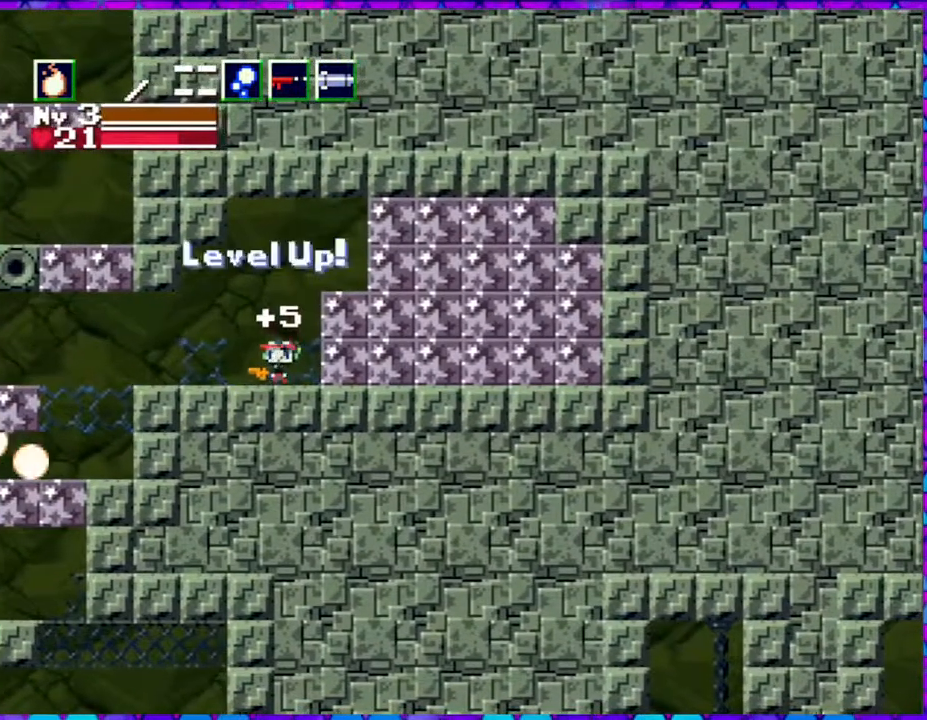
{"buttons": ["DPAD_LEFT"], "right_stick": "center", "events": []}
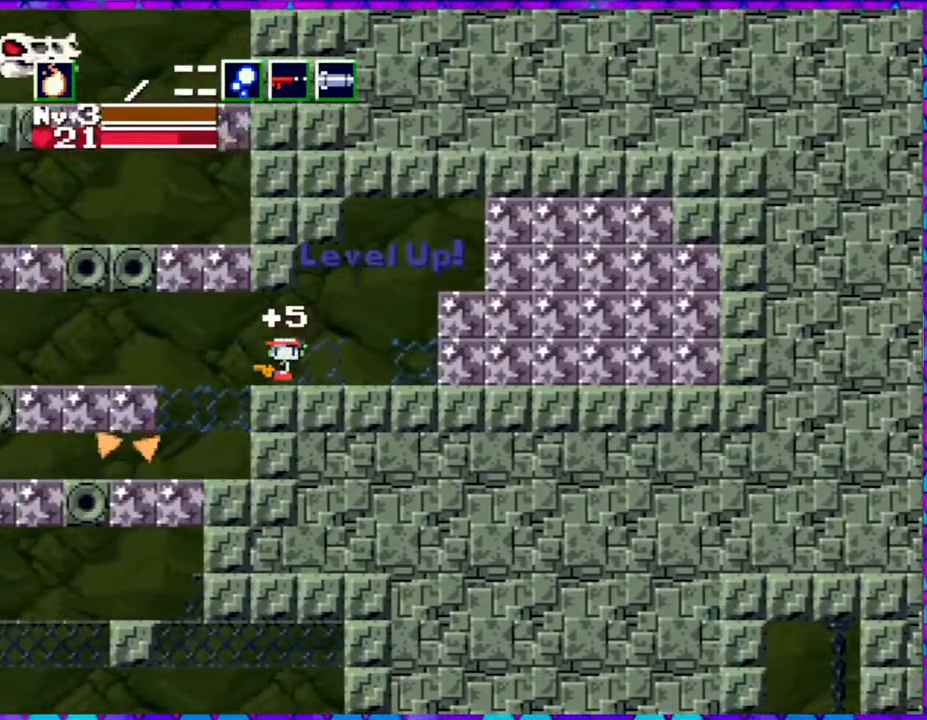
{"buttons": [], "right_stick": "center", "events": [[217, "DPAD_LEFT", "up"], [217, "DPAD_UP", "down"], [250, "DPAD_RIGHT", "down"], [250, "DPAD_UP", "up"], [467, "DPAD_RIGHT", "up"]]}
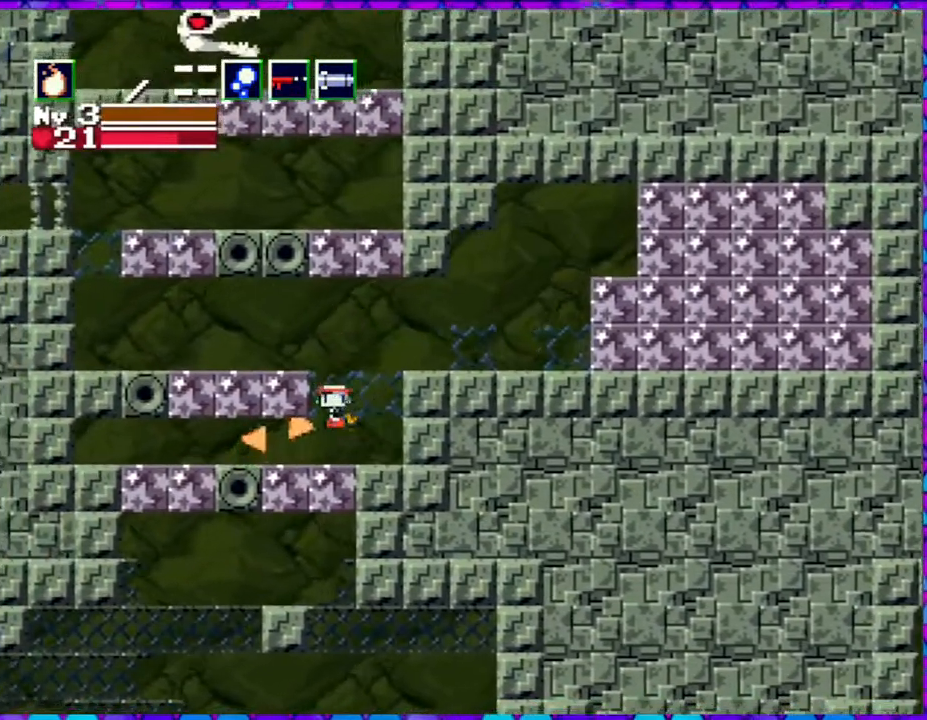
{"buttons": ["DPAD_LEFT"], "right_stick": "center", "events": [[50, "DPAD_LEFT", "down"]]}
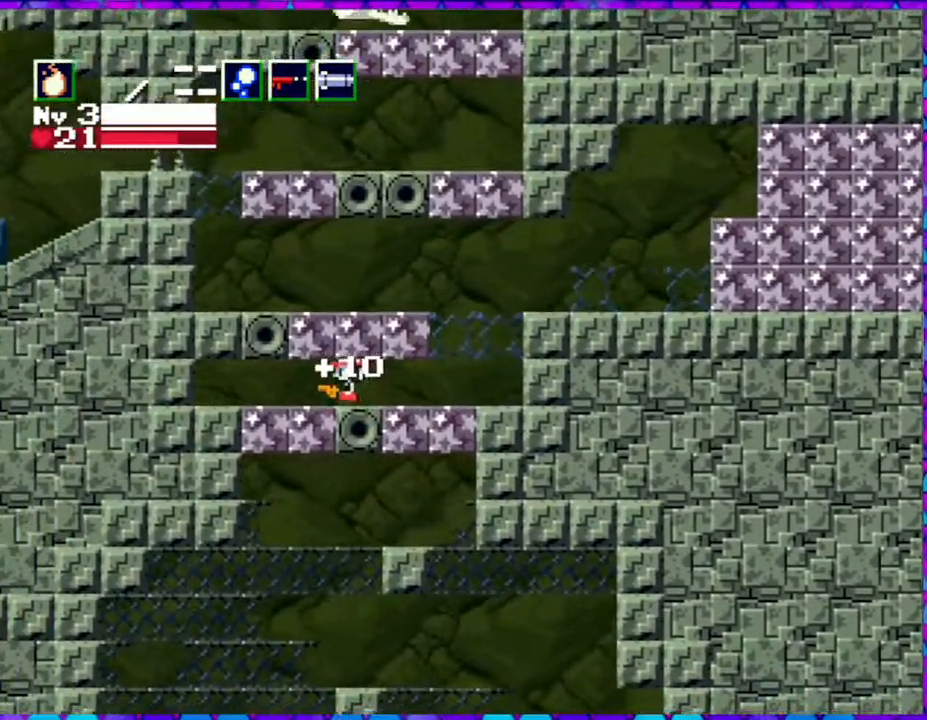
{"buttons": ["DPAD_RIGHT"], "right_stick": "center", "events": [[50, "DPAD_LEFT", "up"], [133, "DPAD_RIGHT", "down"], [367, "R1", "down"], [483, "R1", "up"]]}
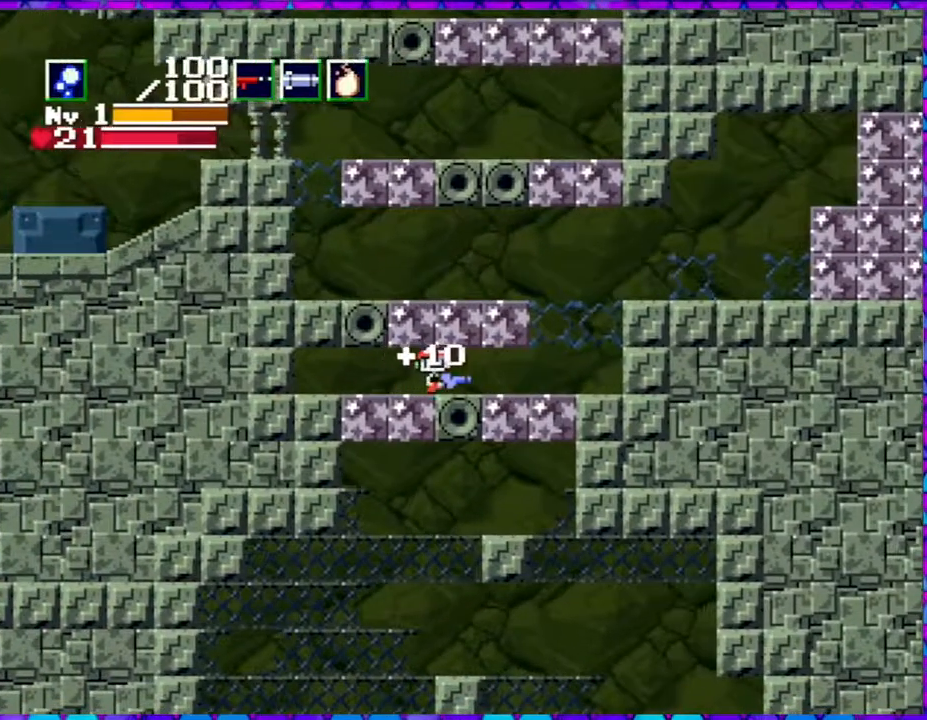
{"buttons": ["R1", "DPAD_RIGHT"], "right_stick": "center", "events": [[450, "R1", "down"]]}
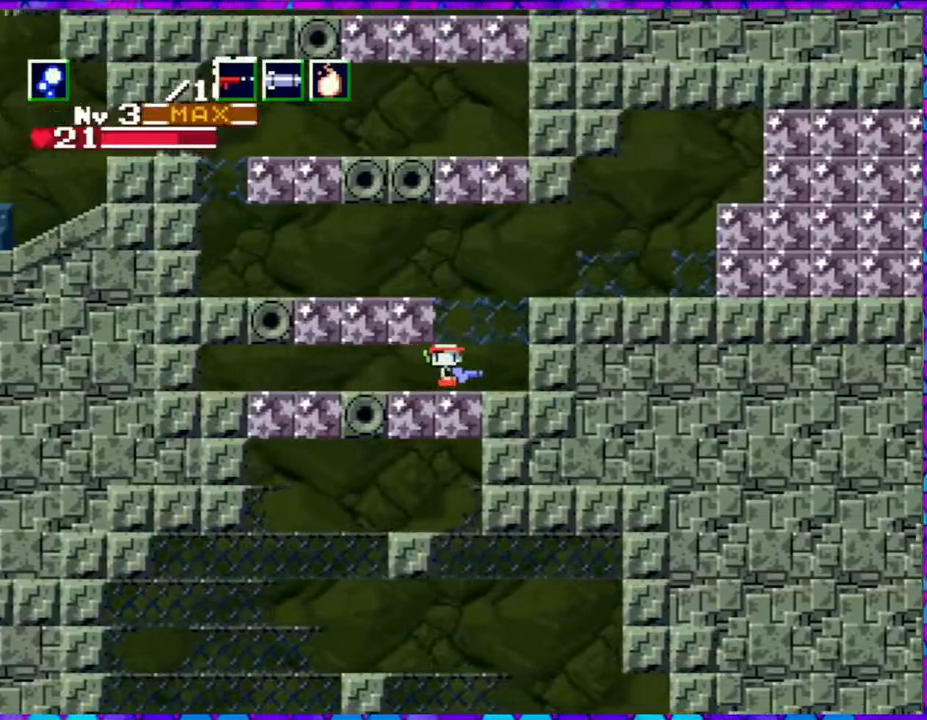
{"buttons": ["B", "DPAD_LEFT"], "right_stick": "center", "events": [[67, "R1", "up"], [233, "DPAD_RIGHT", "up"], [417, "DPAD_LEFT", "down"], [433, "B", "down"]]}
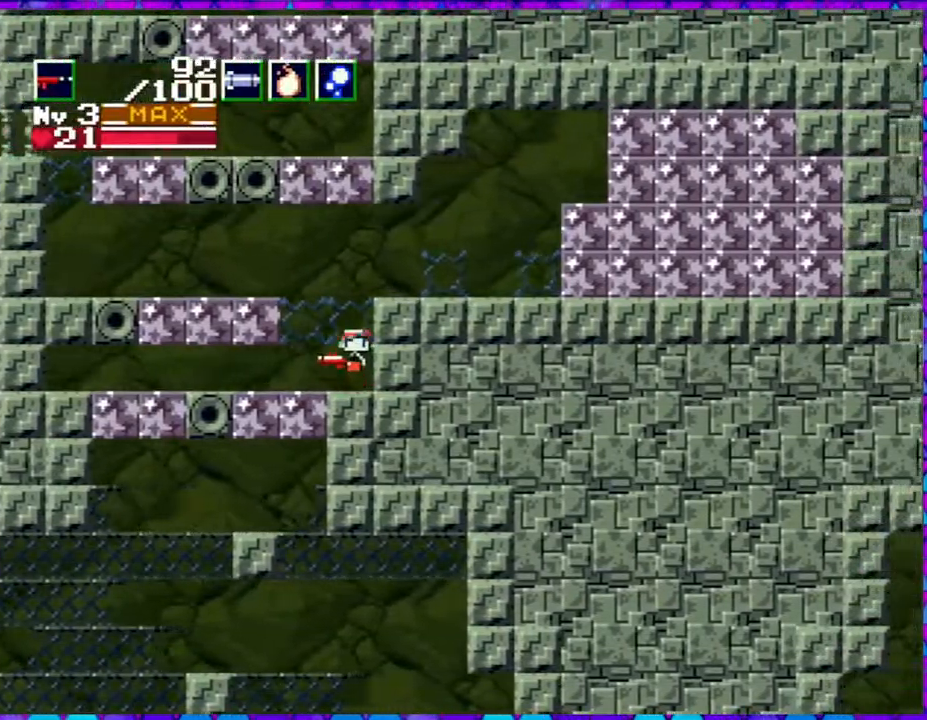
{"buttons": ["Y", "DPAD_DOWN"], "right_stick": "center", "events": [[33, "DPAD_LEFT", "up"], [33, "Y", "down"], [117, "B", "up"], [317, "DPAD_LEFT", "down"], [350, "Y", "up"], [383, "DPAD_DOWN", "down"], [400, "DPAD_LEFT", "up"], [483, "Y", "down"]]}
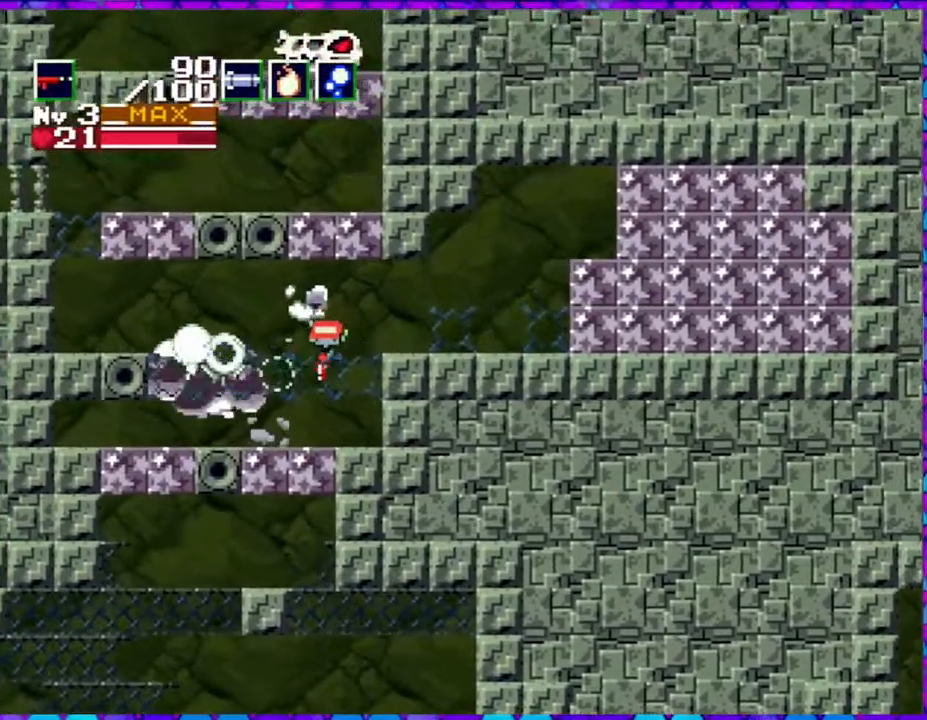
{"buttons": [], "right_stick": "center", "events": [[383, "DPAD_DOWN", "up"], [383, "Y", "up"]]}
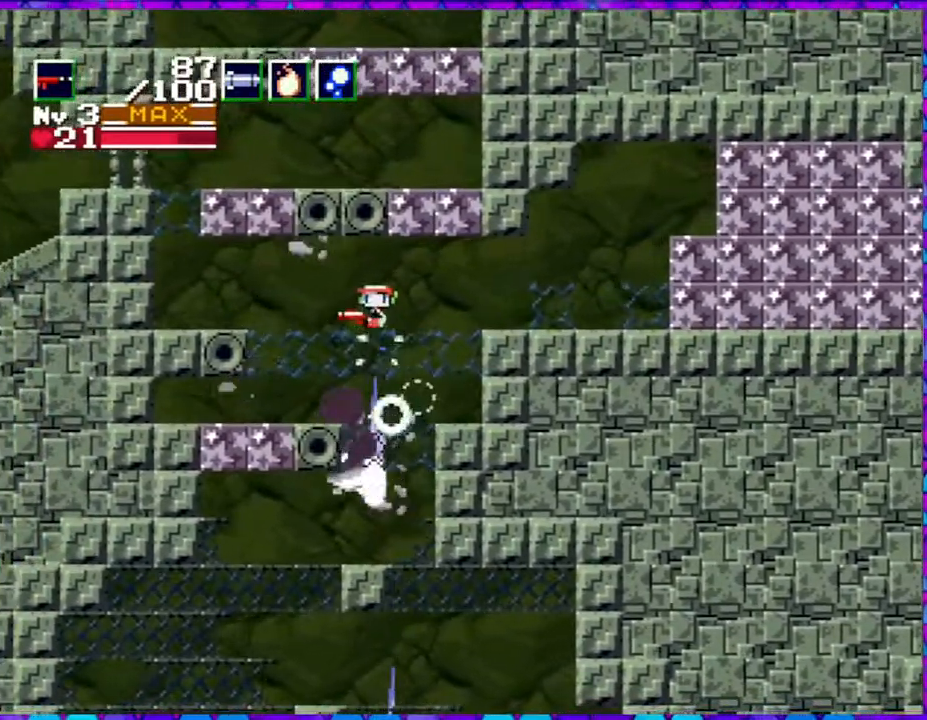
{"buttons": ["DPAD_LEFT"], "right_stick": "center", "events": [[117, "DPAD_RIGHT", "down"], [467, "DPAD_RIGHT", "up"], [500, "DPAD_LEFT", "down"]]}
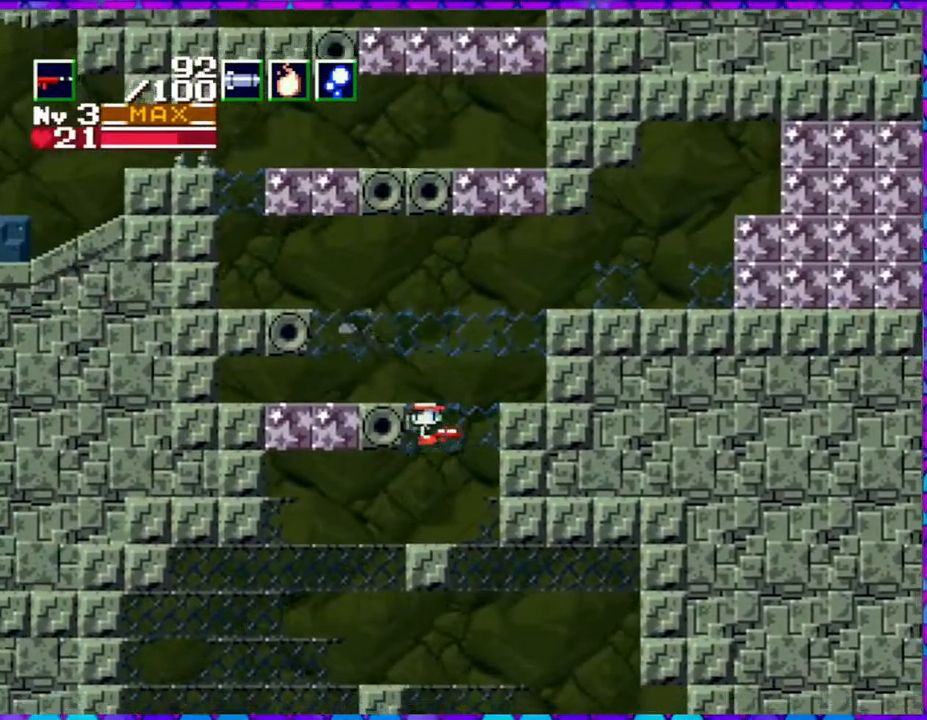
{"buttons": ["DPAD_LEFT"], "right_stick": "center", "events": []}
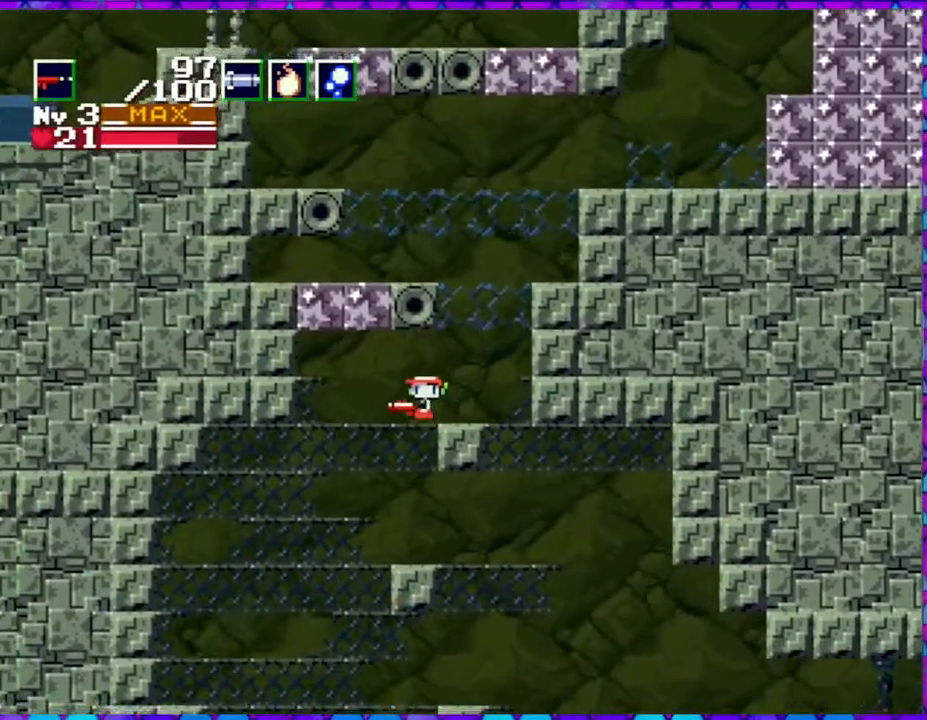
{"buttons": [], "right_stick": "center", "events": [[317, "DPAD_LEFT", "up"]]}
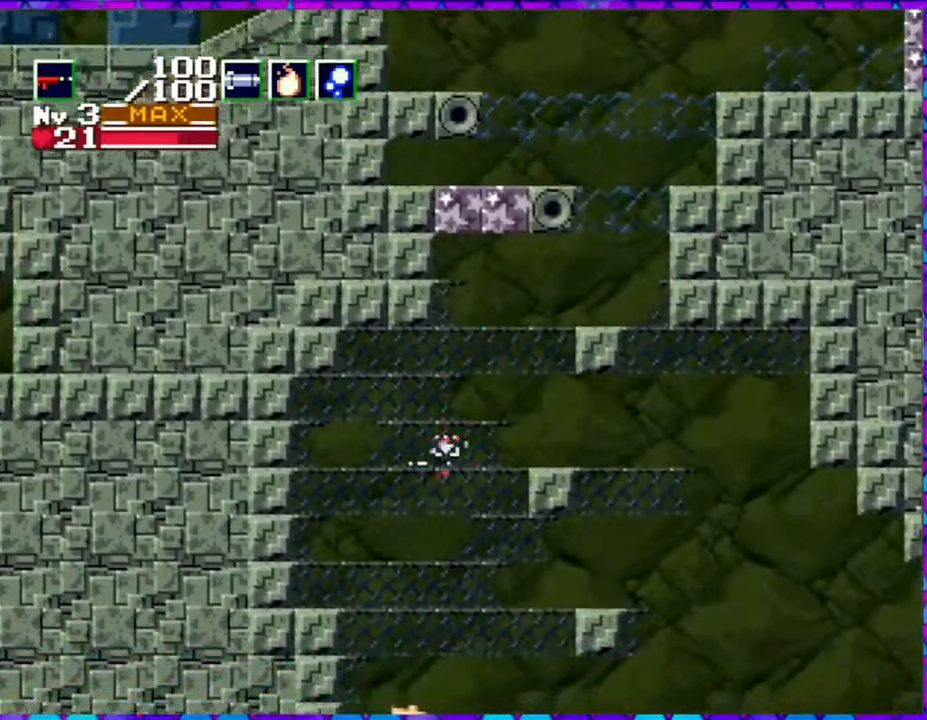
{"buttons": [], "right_stick": "center", "events": [[33, "DPAD_RIGHT", "down"], [200, "DPAD_RIGHT", "up"]]}
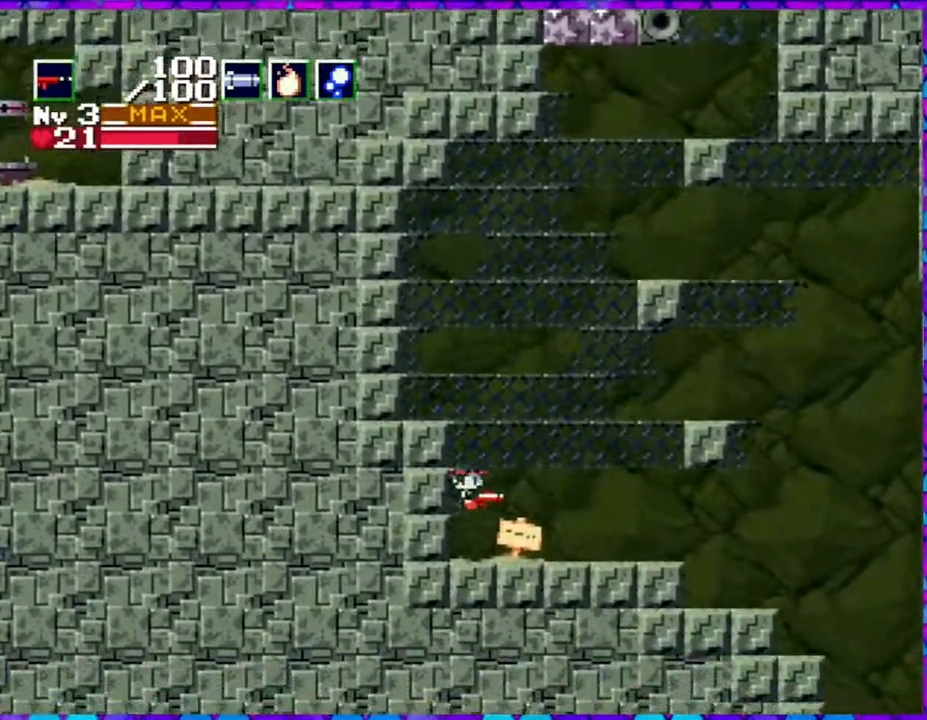
{"buttons": ["DPAD_RIGHT"], "right_stick": "center", "events": [[133, "DPAD_RIGHT", "down"]]}
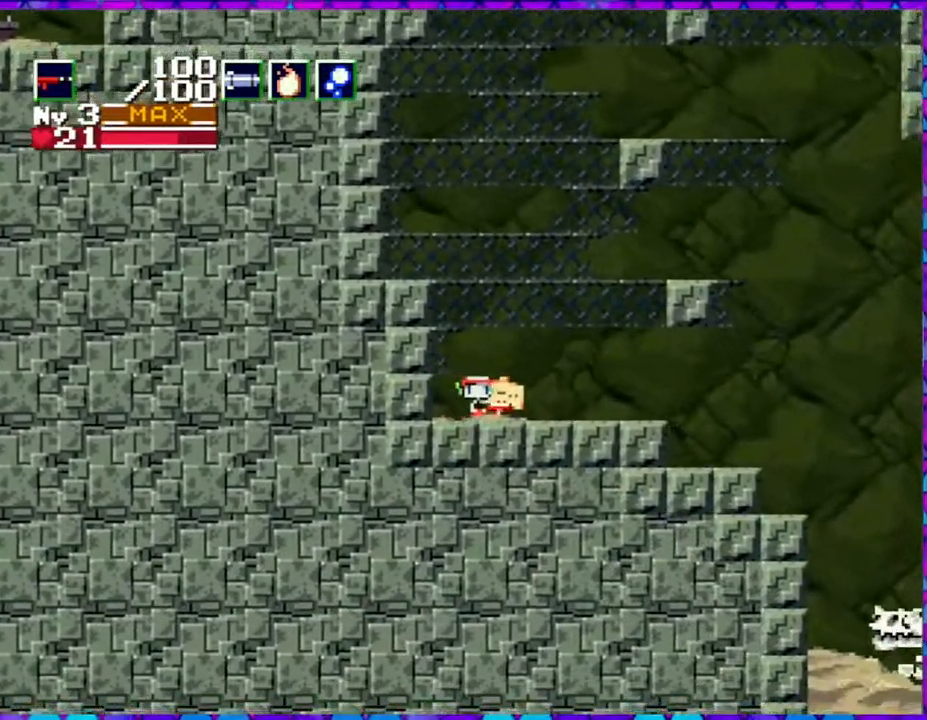
{"buttons": ["DPAD_RIGHT"], "right_stick": "center", "events": []}
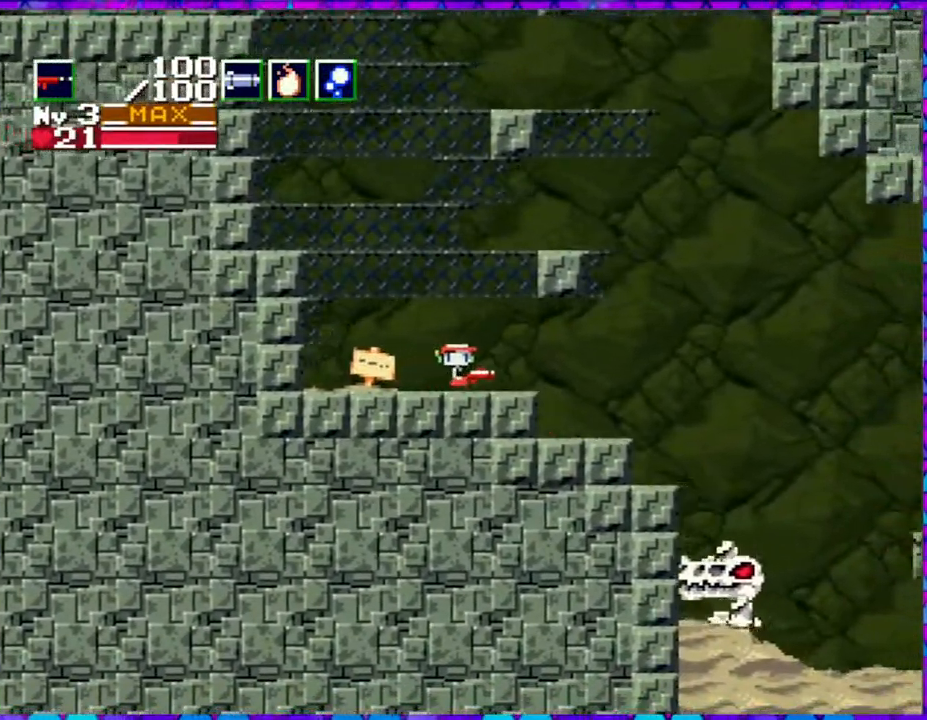
{"buttons": ["DPAD_LEFT"], "right_stick": "center", "events": [[133, "DPAD_RIGHT", "up"], [200, "Y", "down"], [350, "DPAD_LEFT", "down"], [467, "Y", "up"]]}
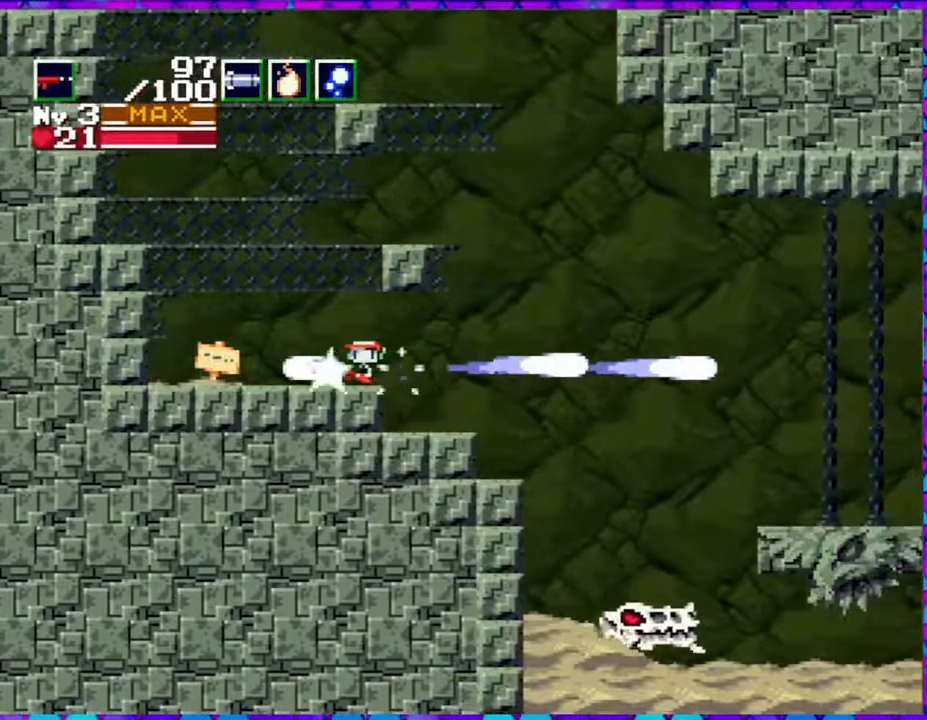
{"buttons": ["DPAD_RIGHT"], "right_stick": "center", "events": [[17, "DPAD_LEFT", "up"], [117, "DPAD_RIGHT", "down"]]}
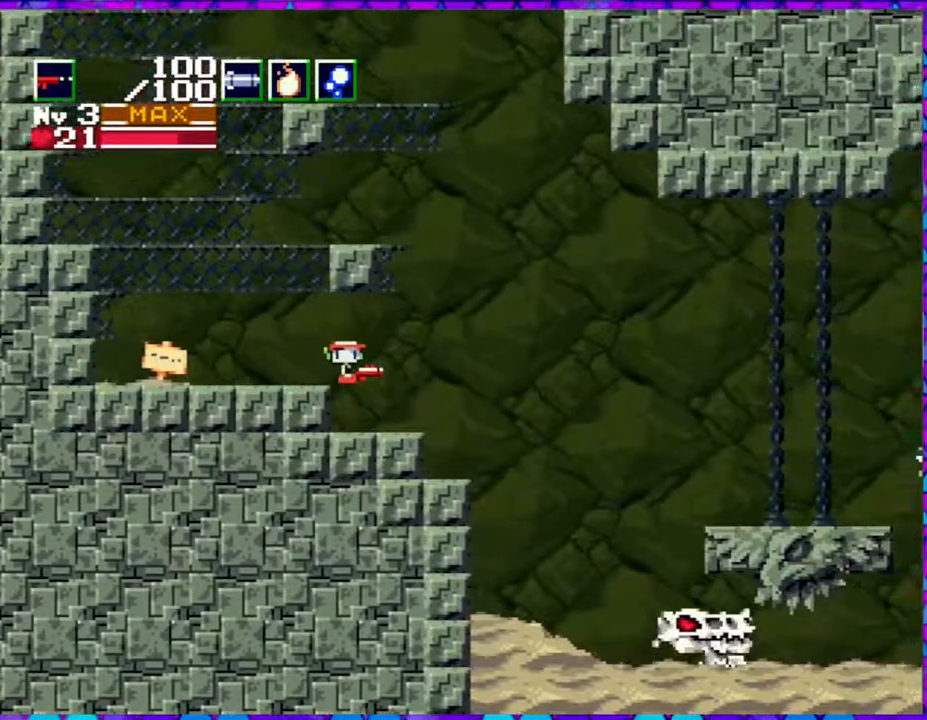
{"buttons": [], "right_stick": "center", "events": [[450, "DPAD_RIGHT", "up"]]}
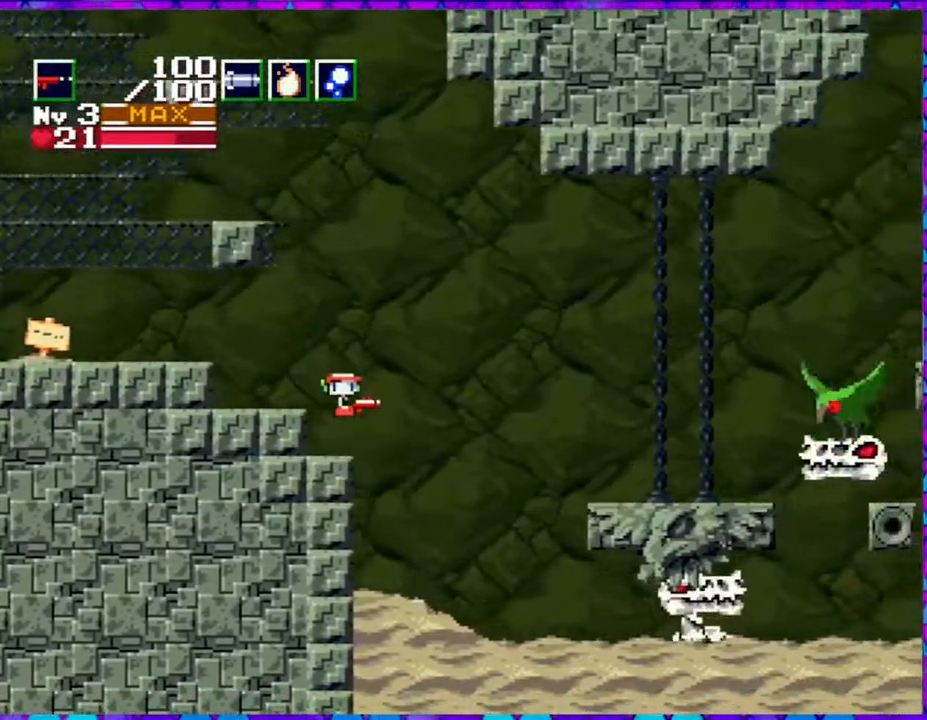
{"buttons": [], "right_stick": "center", "events": []}
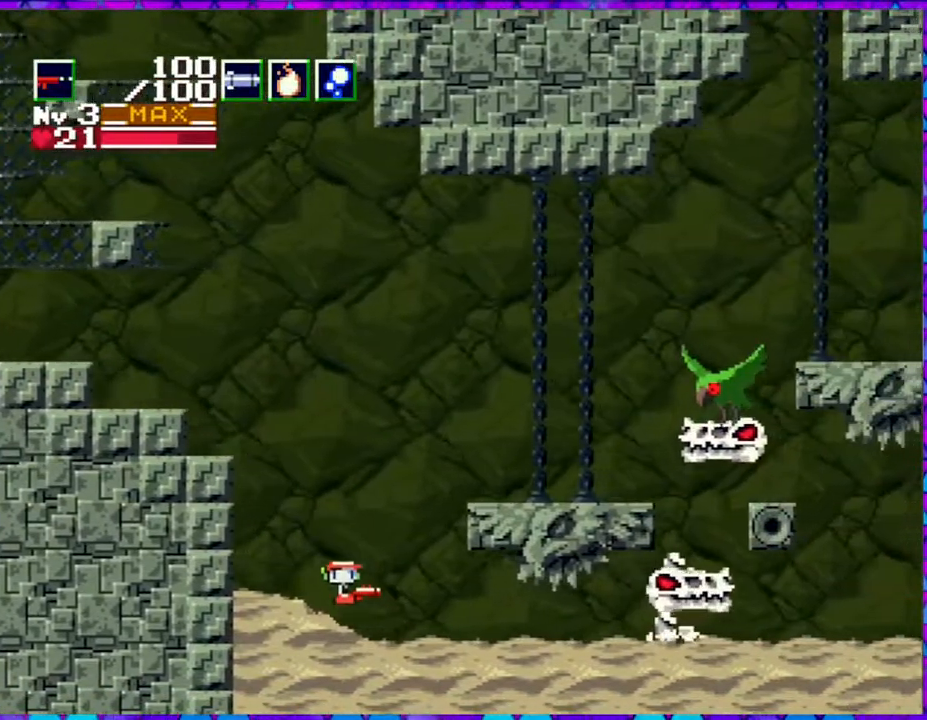
{"buttons": ["Y"], "right_stick": "center", "events": [[33, "Y", "down"]]}